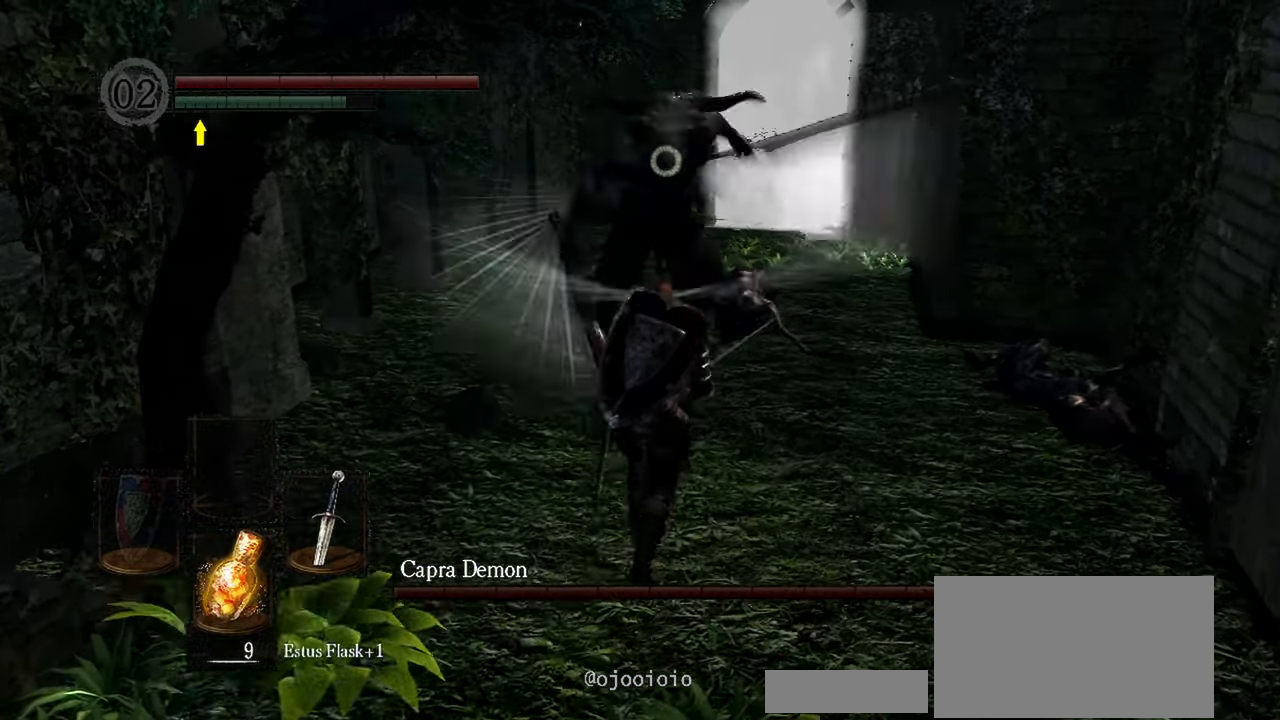
Gameplay with a controller (Xbox layout); each line is a JSON object with the inputs held at the frame after it (dt_ms = milliseconds from this image to that frame). "events" lists button and stick changes between this image and that frame as [ms after this image, input, new state], when the widget could be followed in between. Not read: L3.
{"dt_ms": 500, "buttons": [], "left_stick": "center", "right_stick": "center", "events": [[133, "R1", "up"], [233, "left_stick", "center"]]}
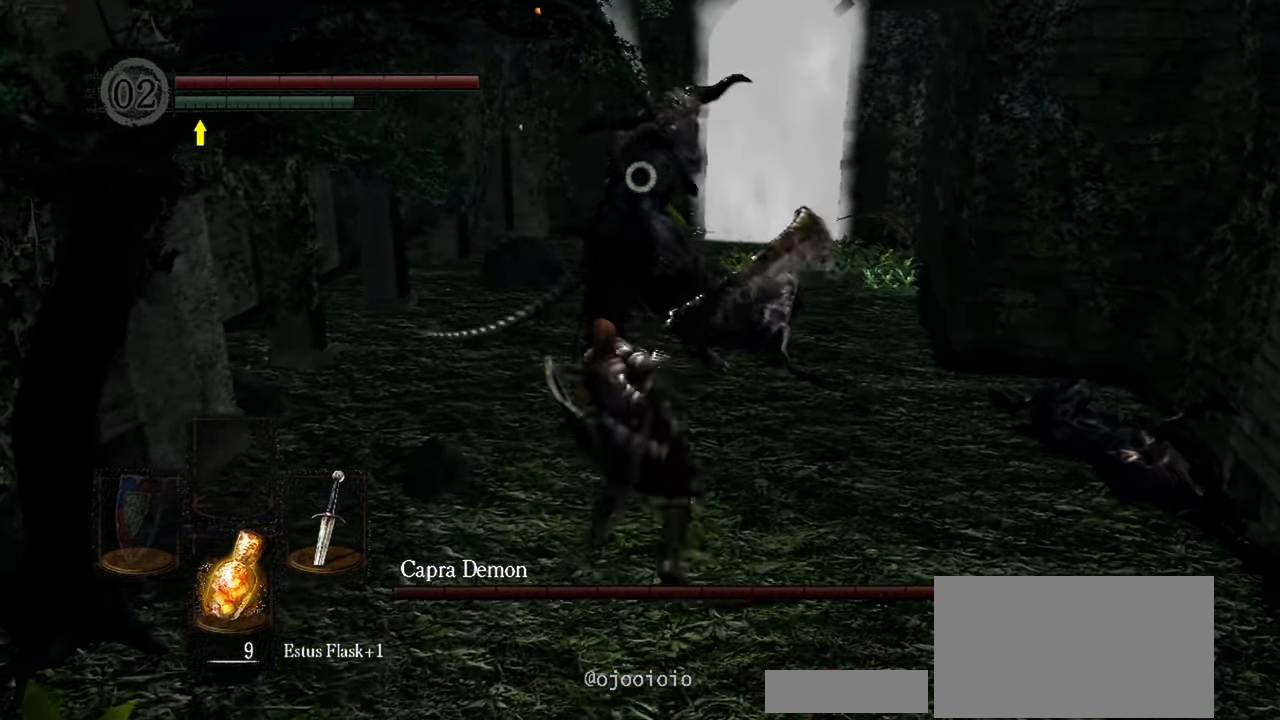
{"dt_ms": 500, "buttons": [], "left_stick": "down", "right_stick": "center", "events": [[33, "left_stick", "down"], [267, "B", "down"], [367, "B", "up"]]}
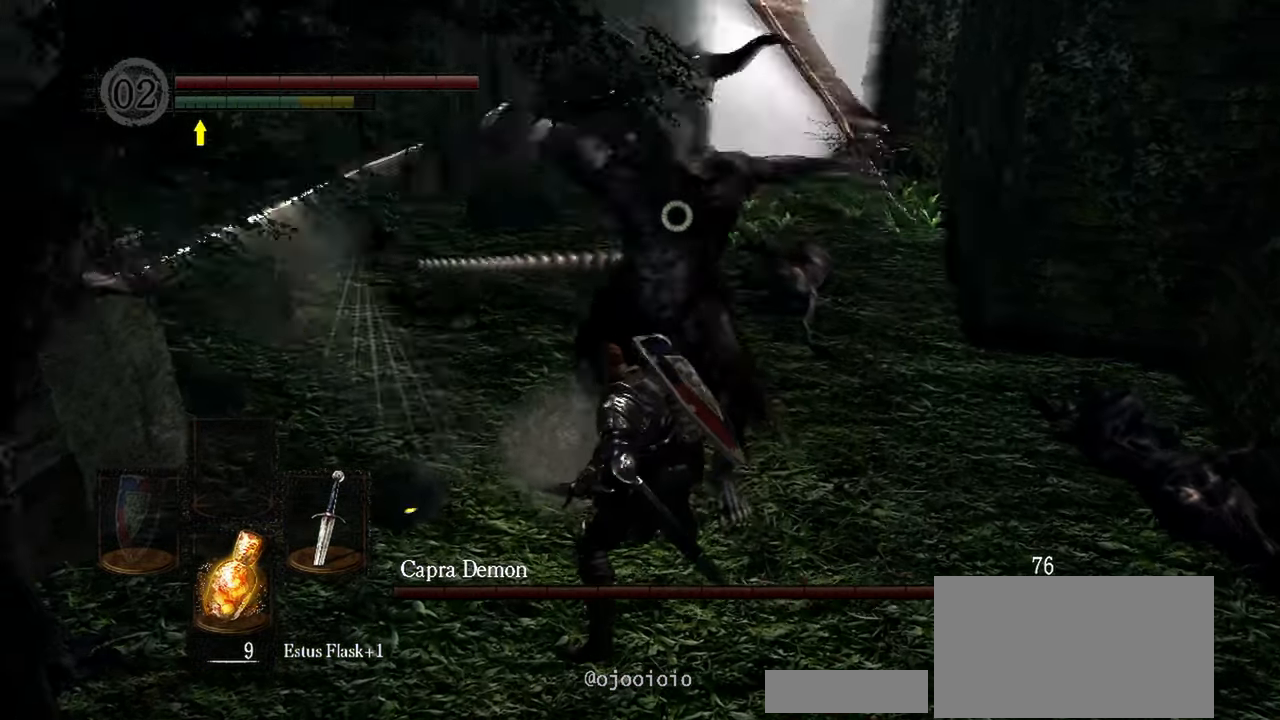
{"dt_ms": 500, "buttons": [], "left_stick": "down", "right_stick": "center", "events": []}
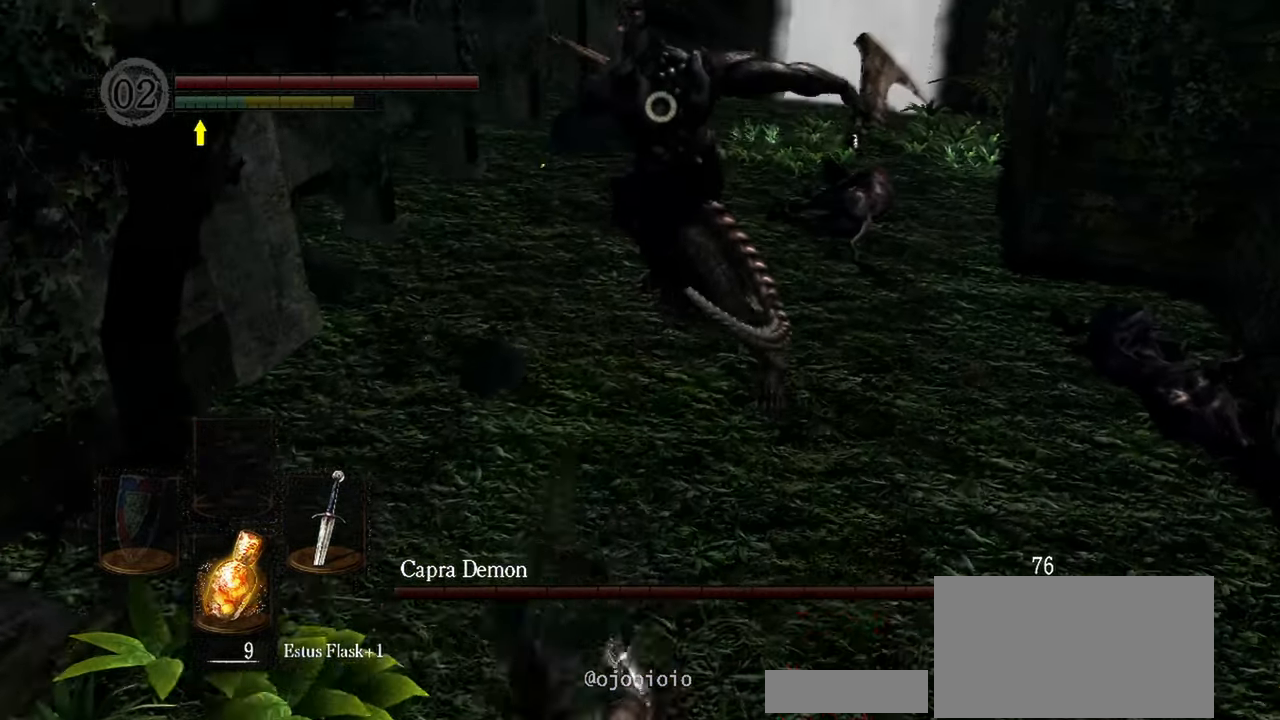
{"dt_ms": 500, "buttons": [], "left_stick": "down-left", "right_stick": "center", "events": [[233, "left_stick", "center"], [417, "left_stick", "down-left"]]}
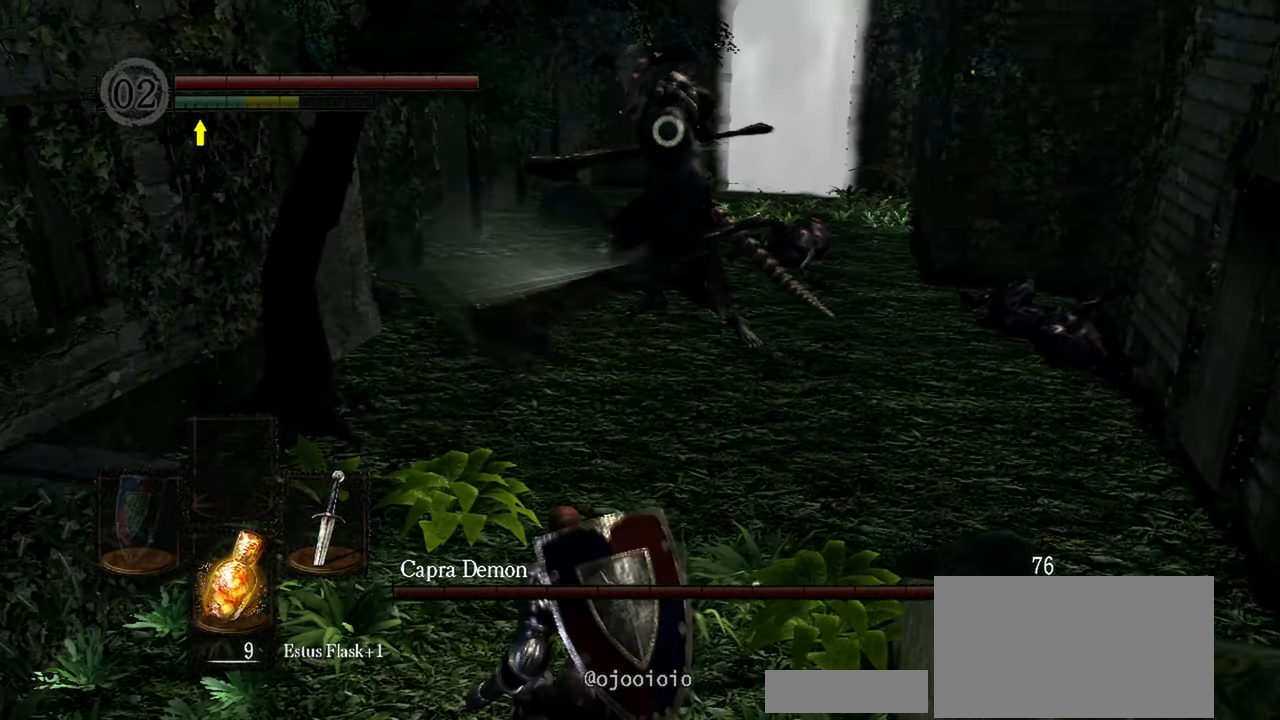
{"dt_ms": 500, "buttons": [], "left_stick": "down", "right_stick": "center", "events": [[200, "left_stick", "up-left"], [317, "left_stick", "up"], [467, "left_stick", "down"]]}
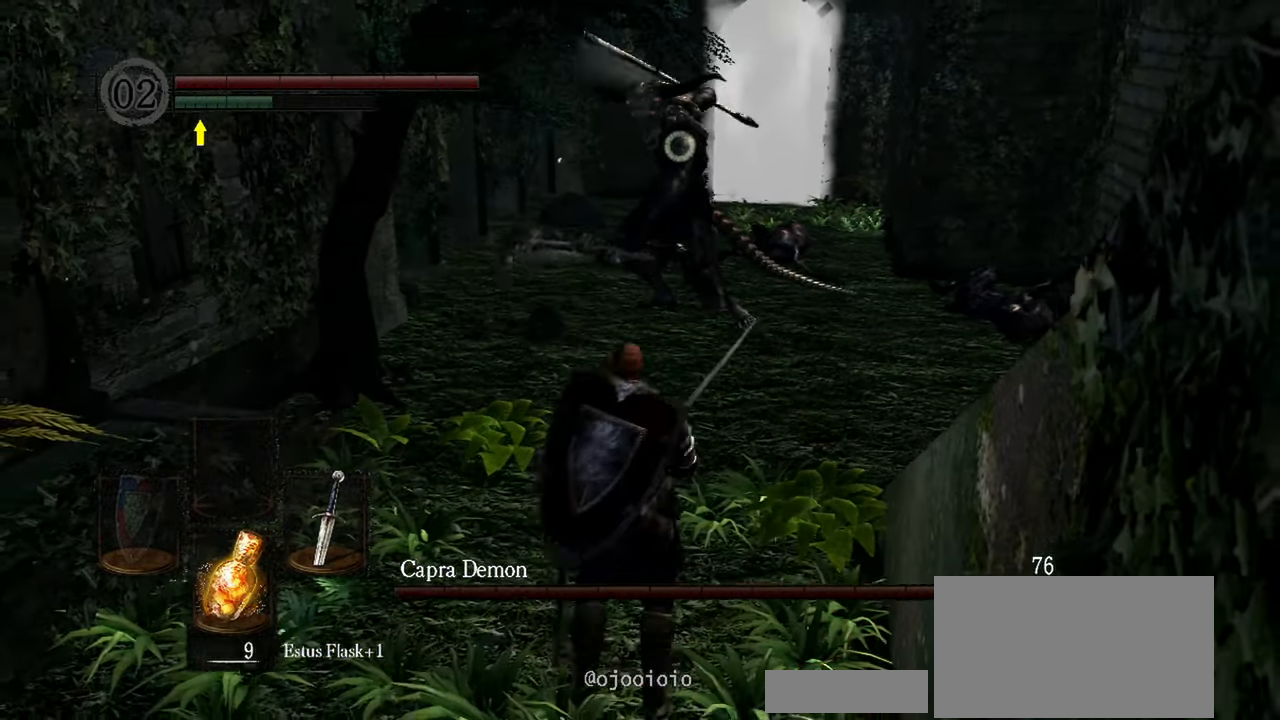
{"dt_ms": 500, "buttons": [], "left_stick": "down", "right_stick": "center", "events": []}
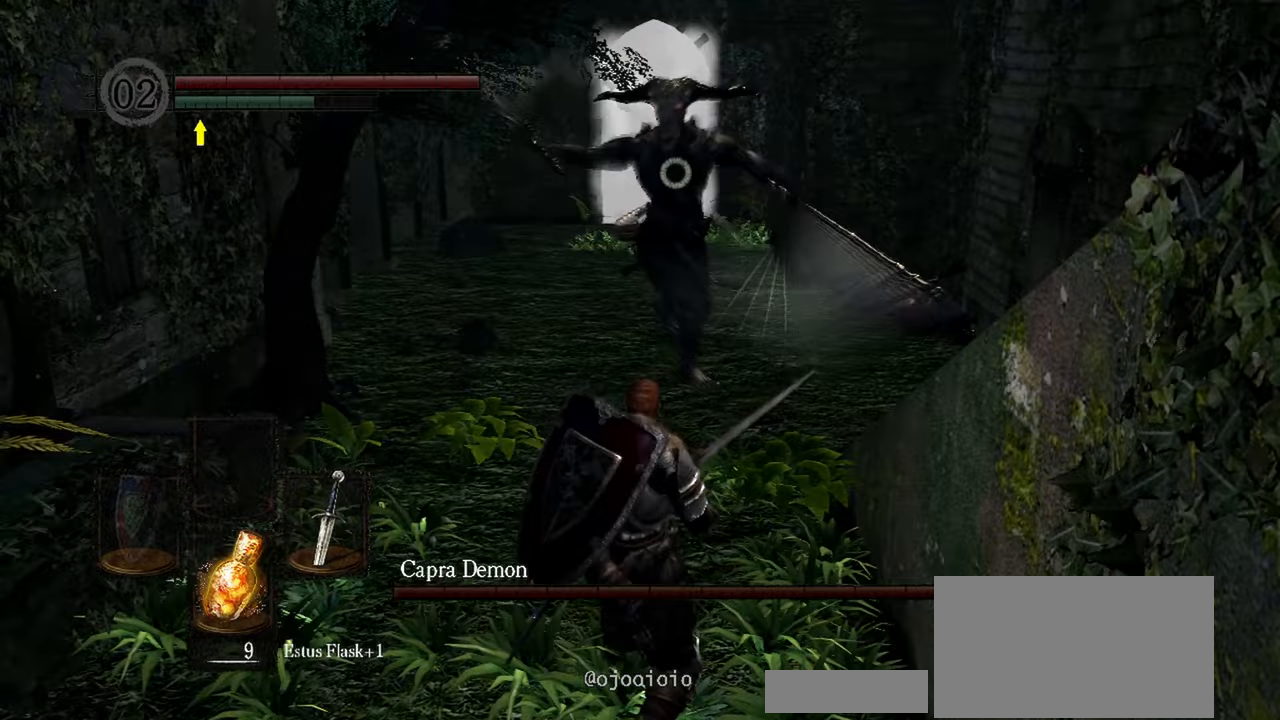
{"dt_ms": 500, "buttons": [], "left_stick": "up", "right_stick": "center", "events": [[67, "left_stick", "up"]]}
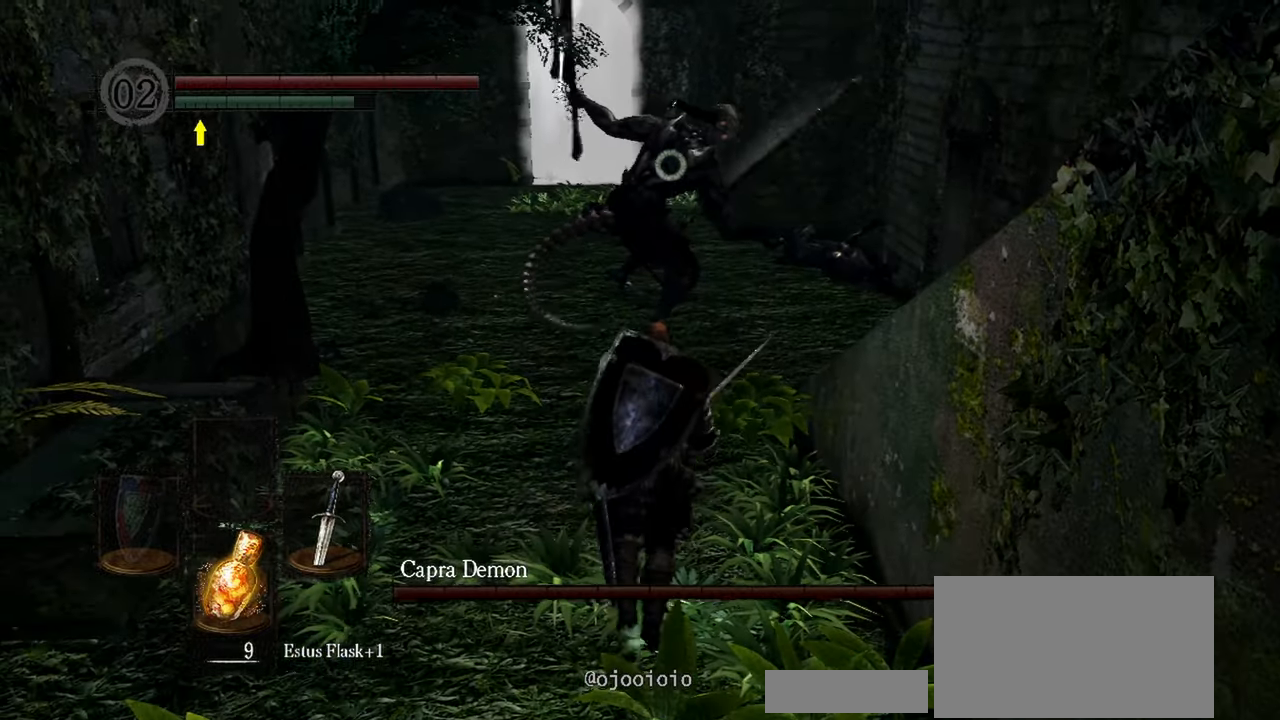
{"dt_ms": 500, "buttons": ["R2"], "left_stick": "up", "right_stick": "center", "events": [[500, "R2", "down"]]}
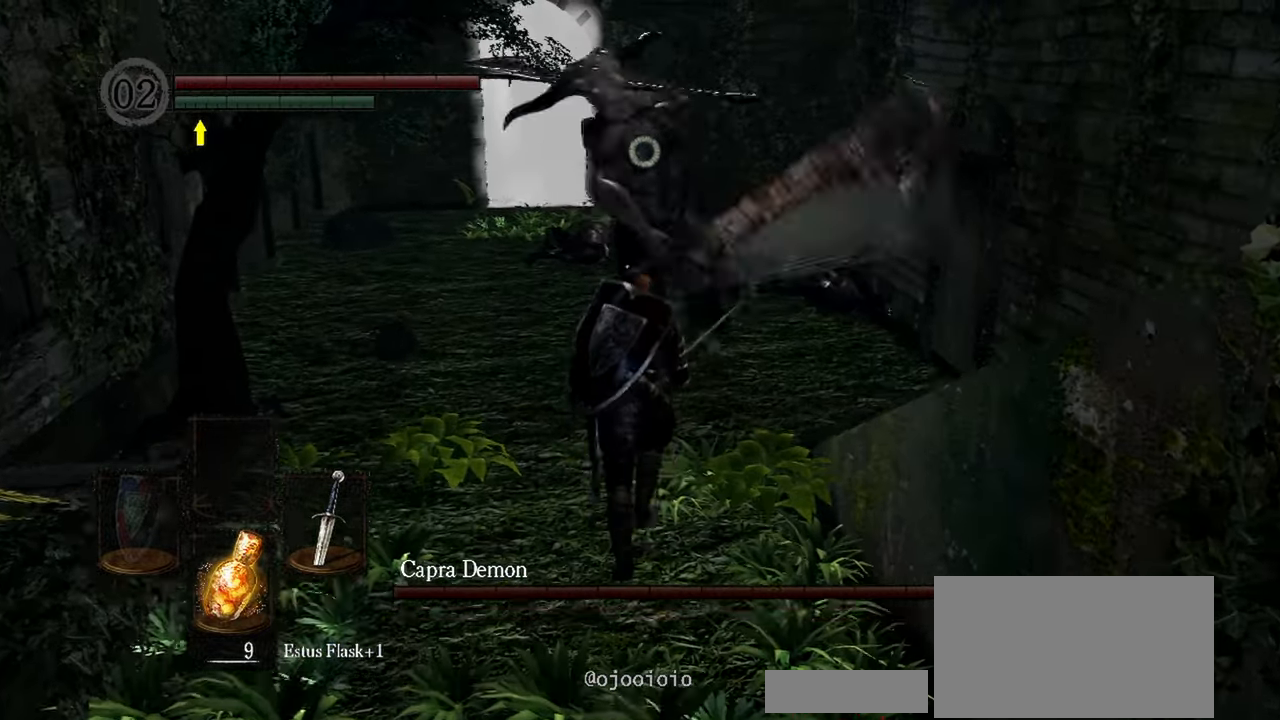
{"dt_ms": 500, "buttons": [], "left_stick": "center", "right_stick": "center", "events": [[133, "R2", "up"], [233, "left_stick", "center"]]}
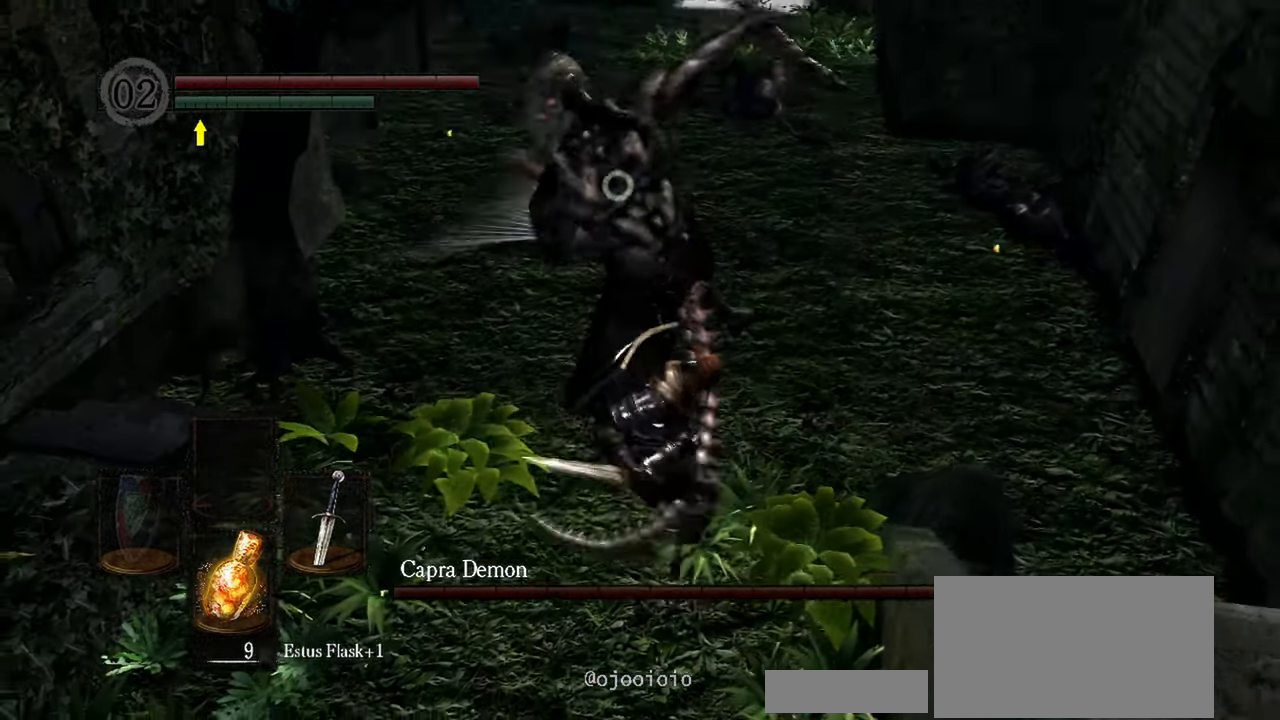
{"dt_ms": 500, "buttons": [], "left_stick": "center", "right_stick": "center", "events": []}
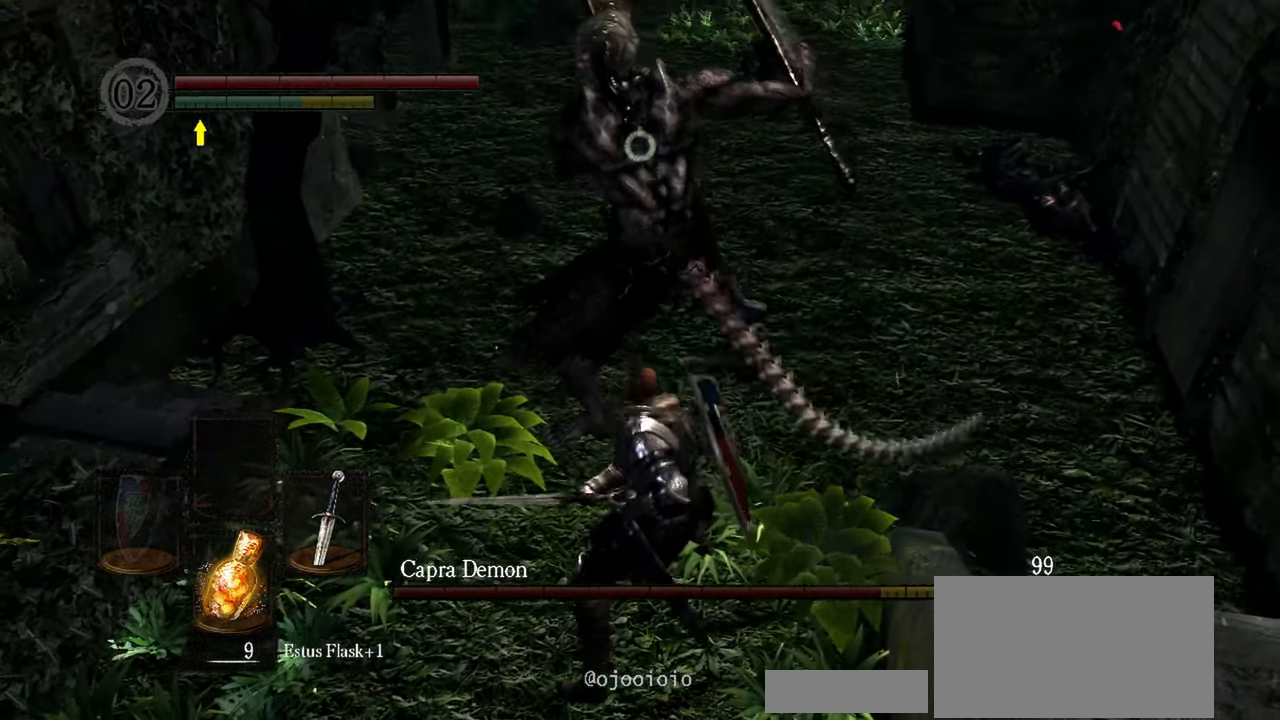
{"dt_ms": 500, "buttons": [], "left_stick": "center", "right_stick": "center", "events": [[183, "R1", "down"], [267, "R1", "up"]]}
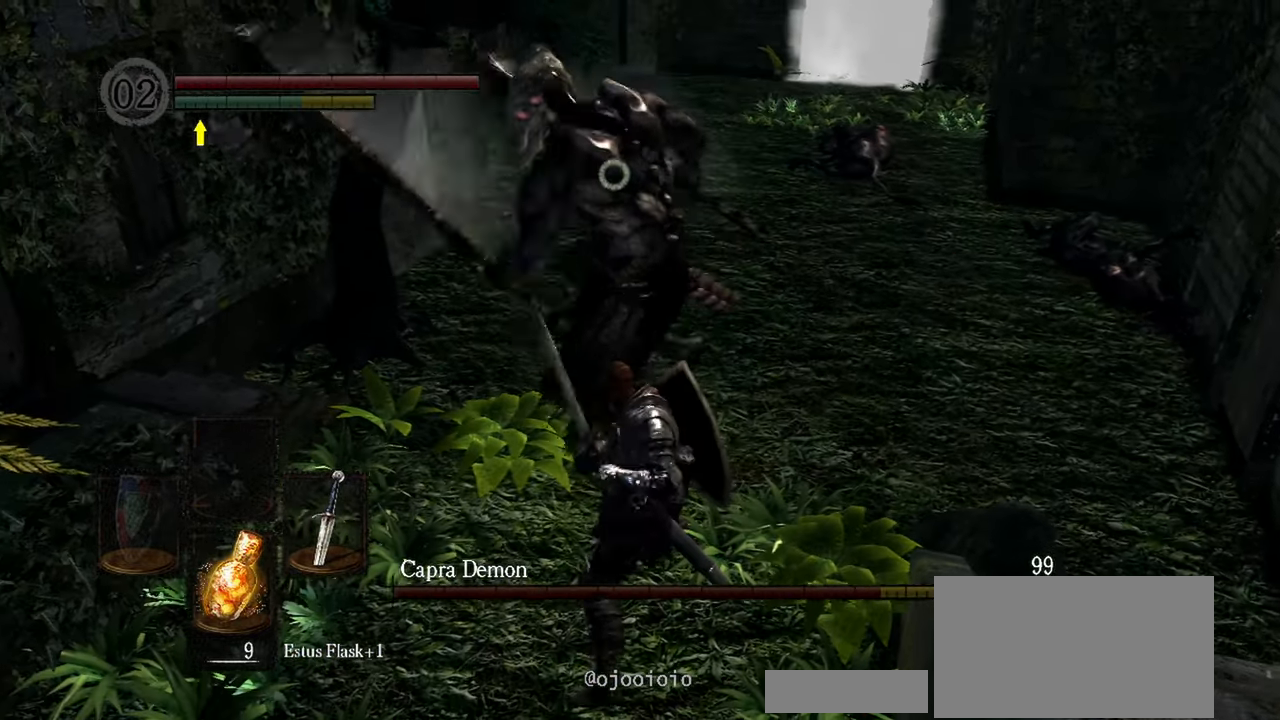
{"dt_ms": 500, "buttons": [], "left_stick": "center", "right_stick": "center", "events": []}
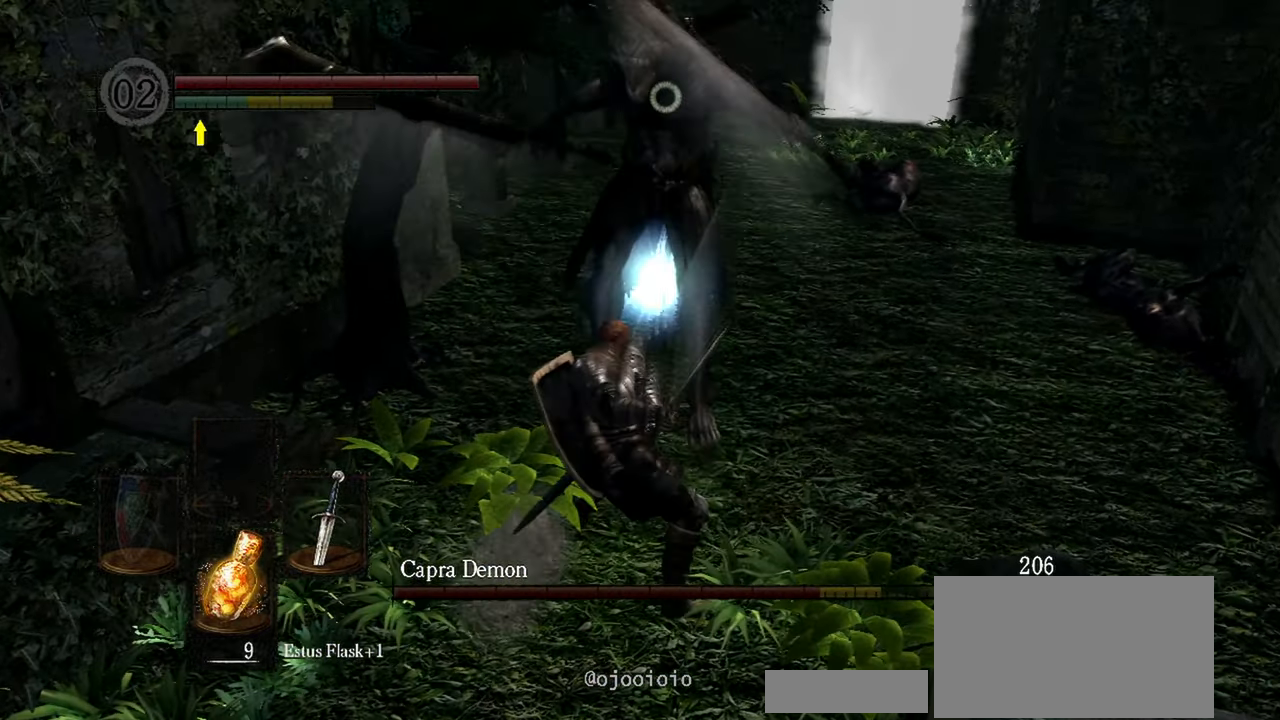
{"dt_ms": 500, "buttons": [], "left_stick": "down", "right_stick": "center", "events": [[350, "left_stick", "down"]]}
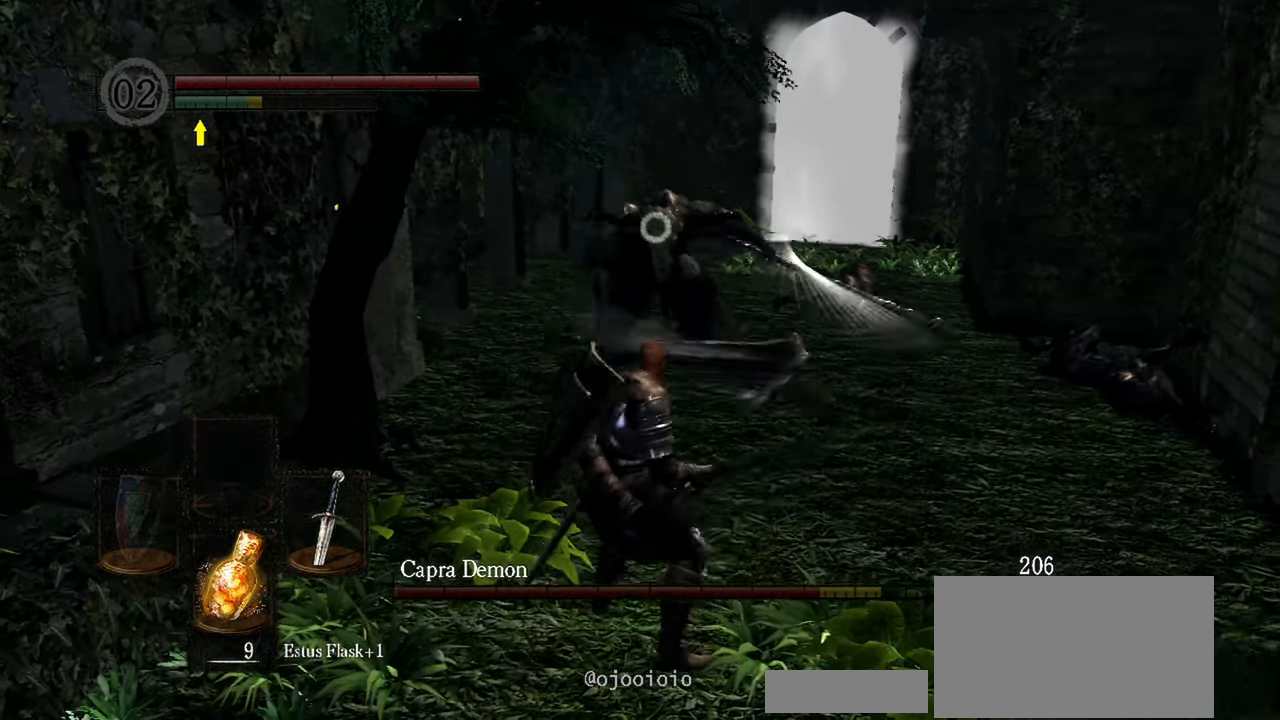
{"dt_ms": 500, "buttons": [], "left_stick": "down", "right_stick": "center", "events": []}
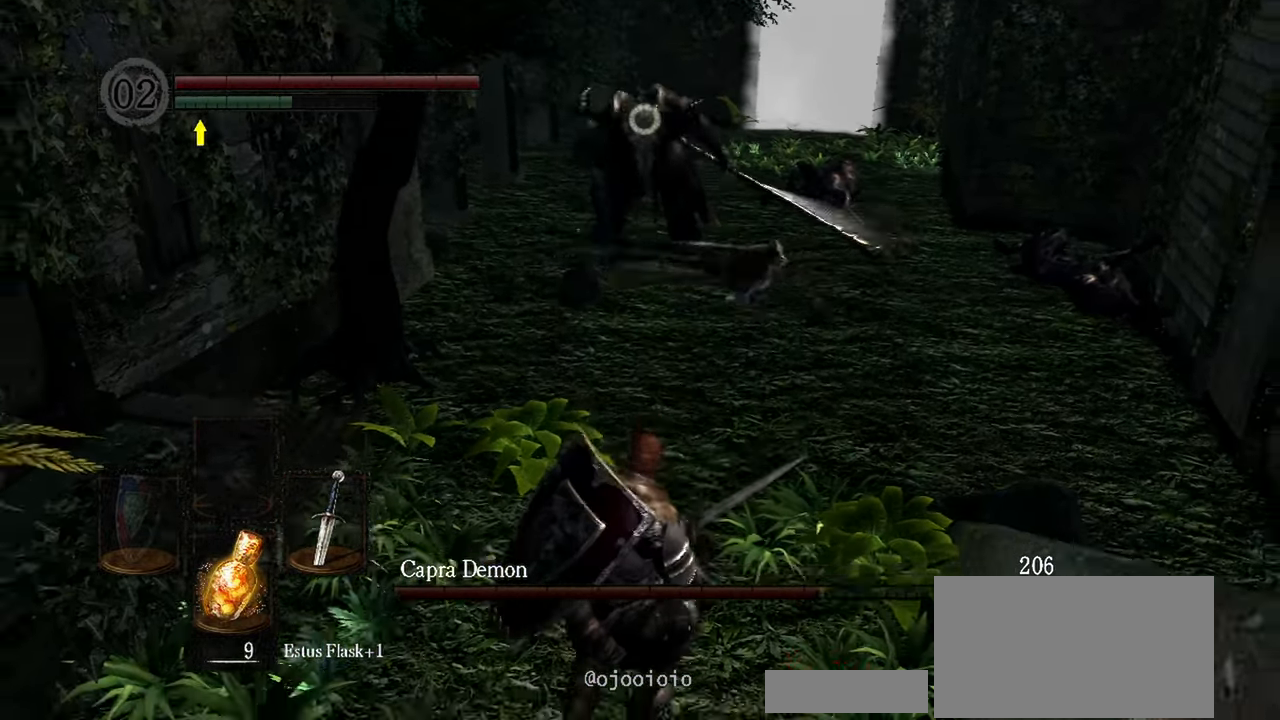
{"dt_ms": 500, "buttons": [], "left_stick": "center", "right_stick": "center", "events": [[133, "left_stick", "center"]]}
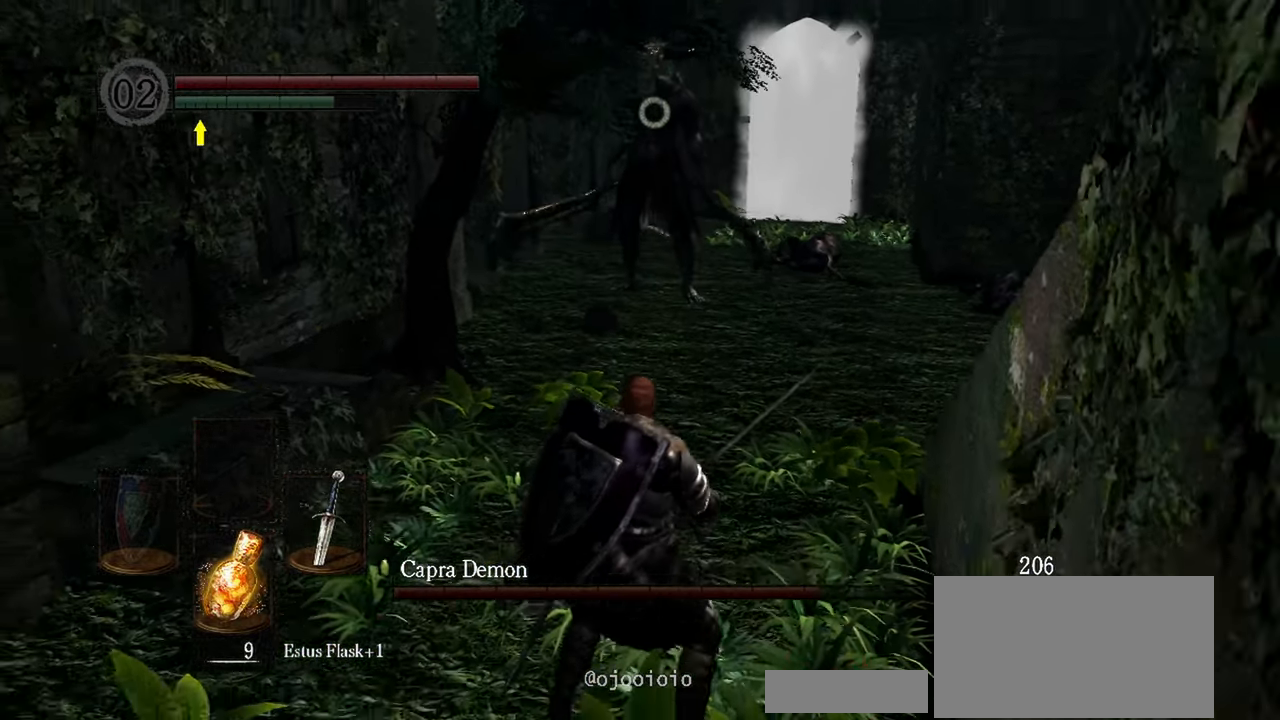
{"dt_ms": 500, "buttons": [], "left_stick": "center", "right_stick": "center", "events": []}
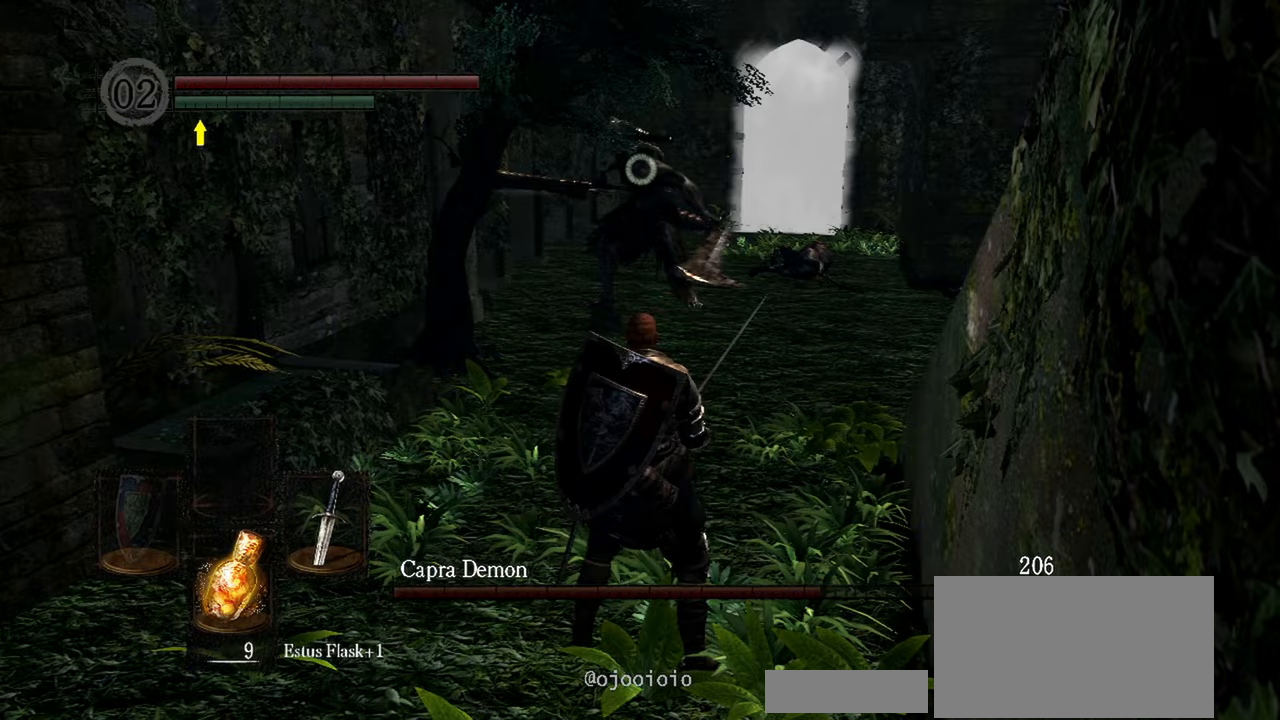
{"dt_ms": 500, "buttons": [], "left_stick": "down-left", "right_stick": "center", "events": [[267, "left_stick", "down-left"]]}
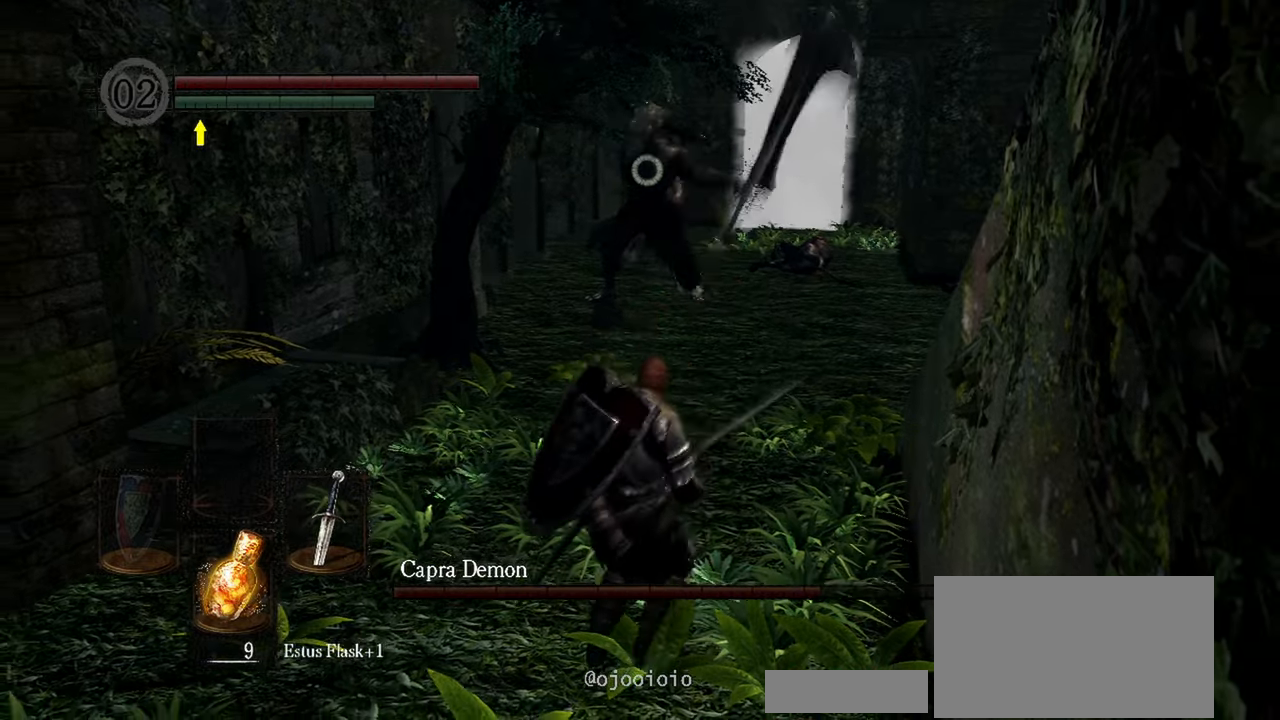
{"dt_ms": 500, "buttons": [], "left_stick": "up", "right_stick": "center", "events": [[333, "left_stick", "center"], [467, "left_stick", "up"]]}
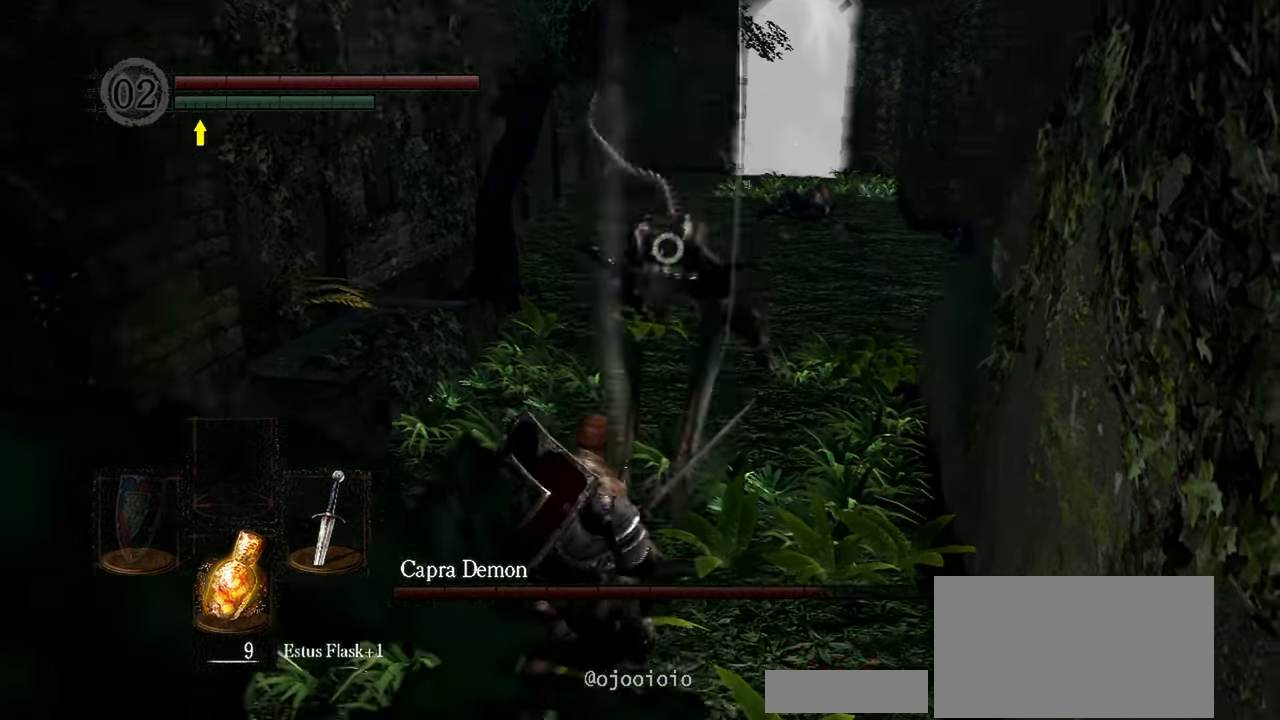
{"dt_ms": 500, "buttons": [], "left_stick": "center", "right_stick": "center", "events": [[33, "R2", "down"], [150, "R2", "up"], [150, "left_stick", "center"]]}
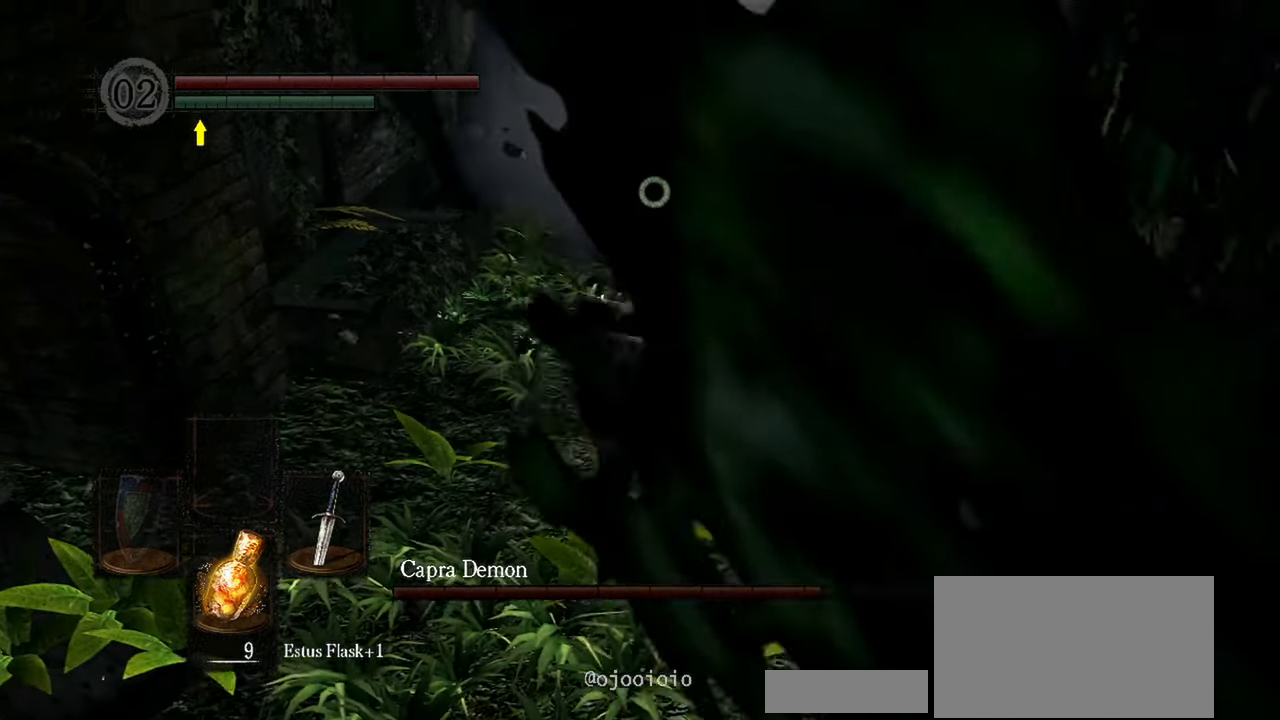
{"dt_ms": 500, "buttons": [], "left_stick": "center", "right_stick": "center", "events": []}
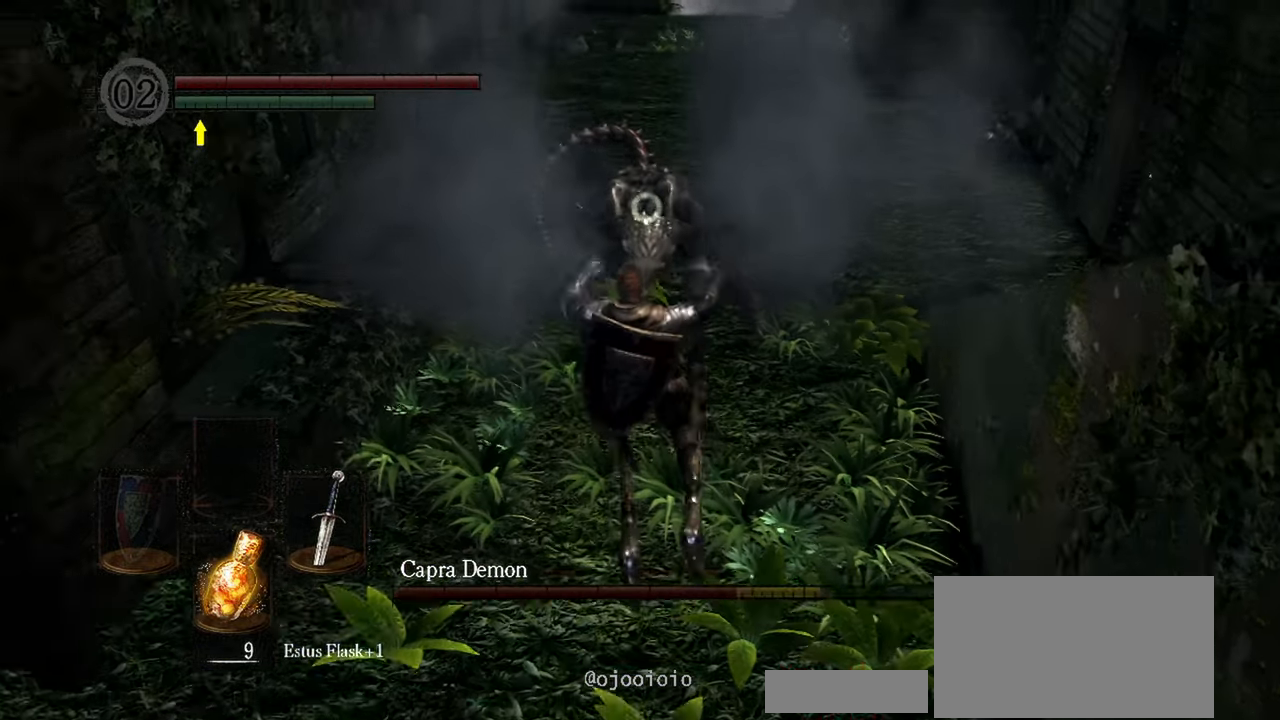
{"dt_ms": 500, "buttons": [], "left_stick": "center", "right_stick": "center", "events": []}
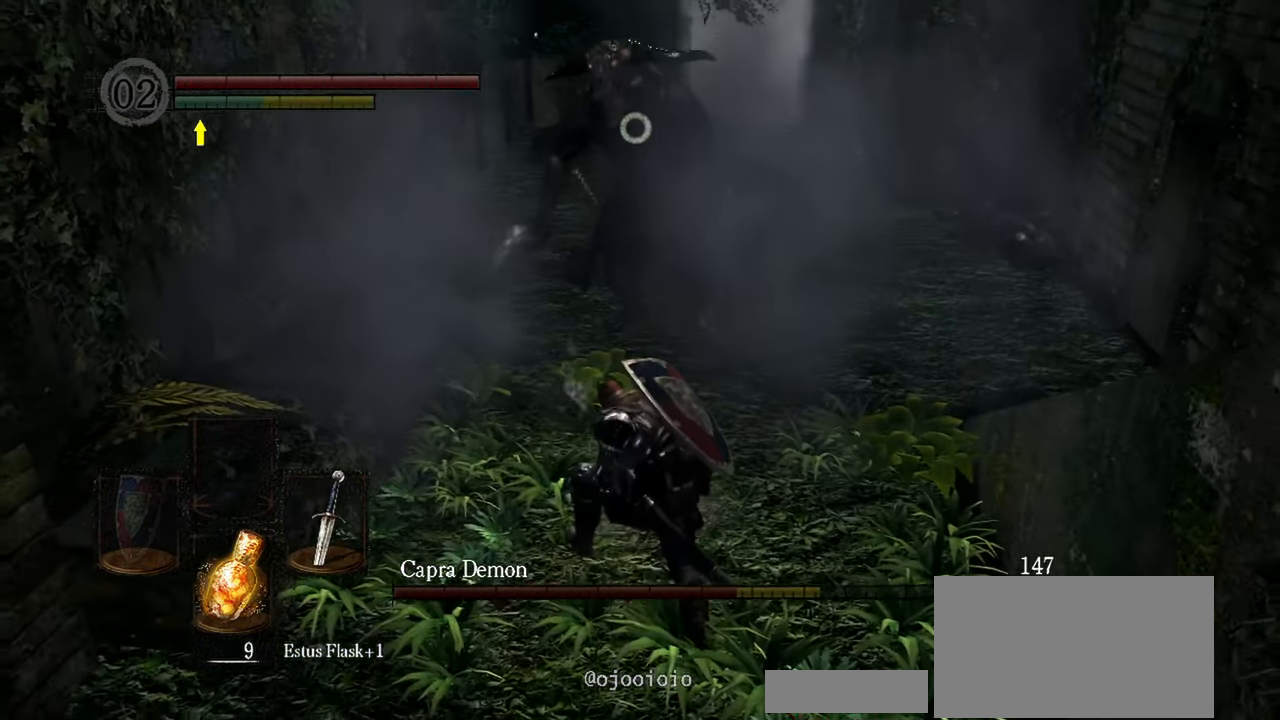
{"dt_ms": 500, "buttons": [], "left_stick": "down", "right_stick": "center", "events": [[233, "left_stick", "down"]]}
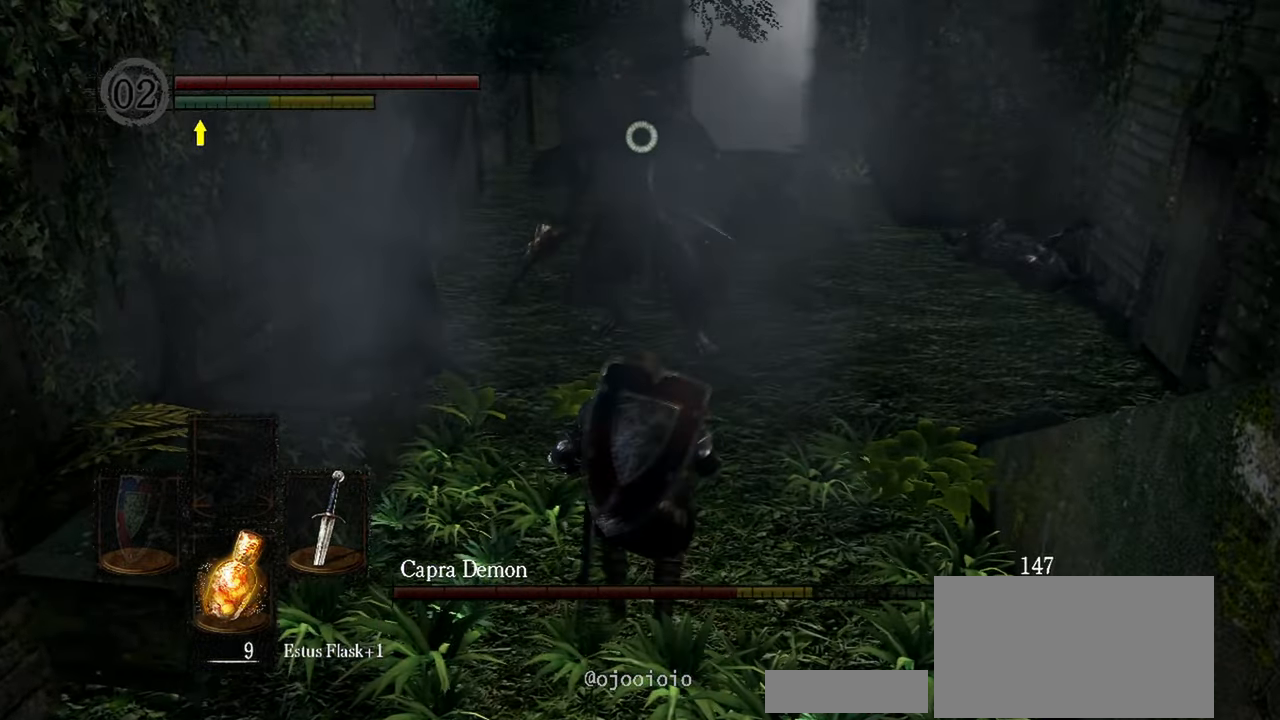
{"dt_ms": 500, "buttons": ["R1"], "left_stick": "up", "right_stick": "center", "events": [[17, "left_stick", "up"], [500, "R1", "down"]]}
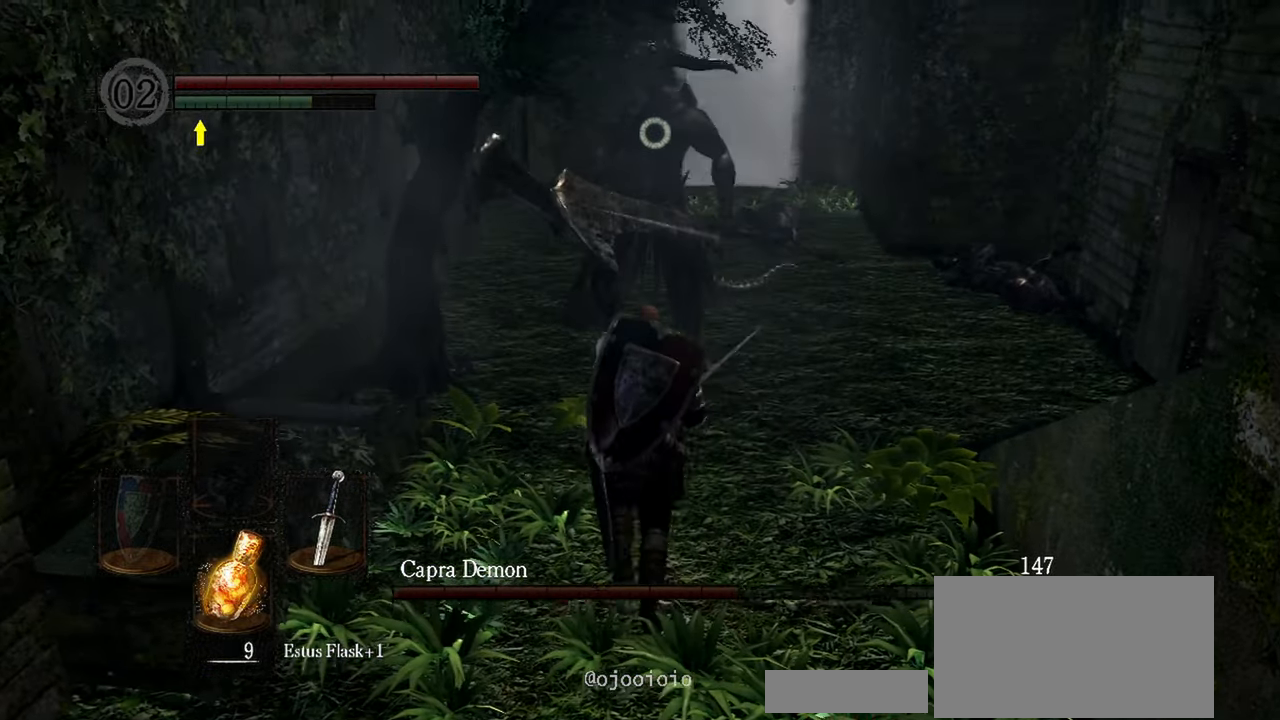
{"dt_ms": 500, "buttons": [], "left_stick": "center", "right_stick": "center", "events": [[133, "R1", "up"], [317, "left_stick", "center"]]}
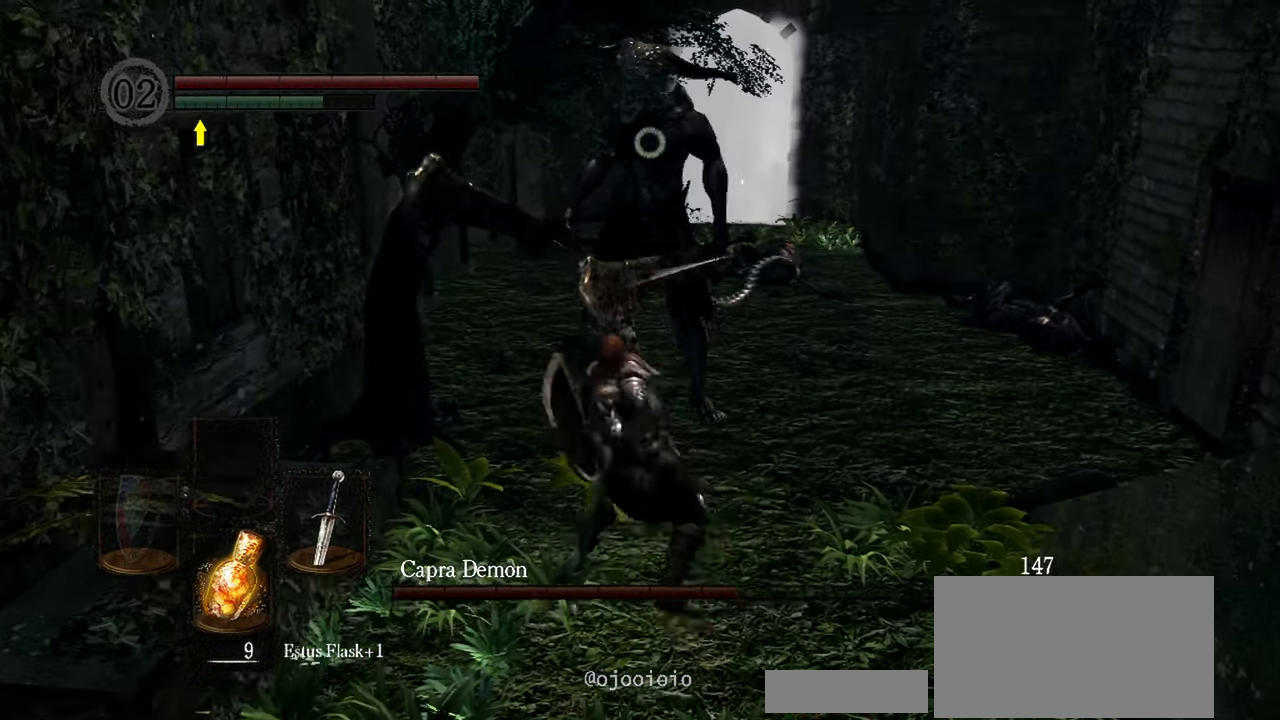
{"dt_ms": 500, "buttons": [], "left_stick": "down", "right_stick": "center", "events": [[333, "left_stick", "down"]]}
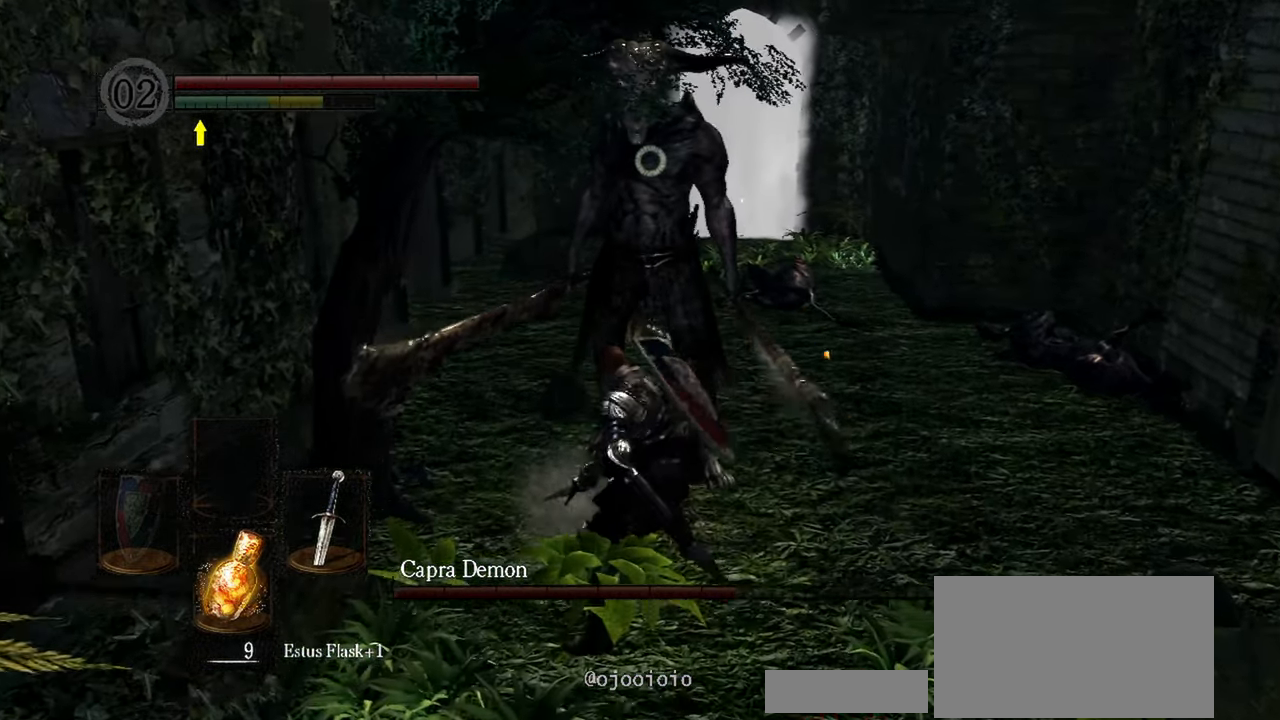
{"dt_ms": 500, "buttons": [], "left_stick": "down", "right_stick": "center", "events": []}
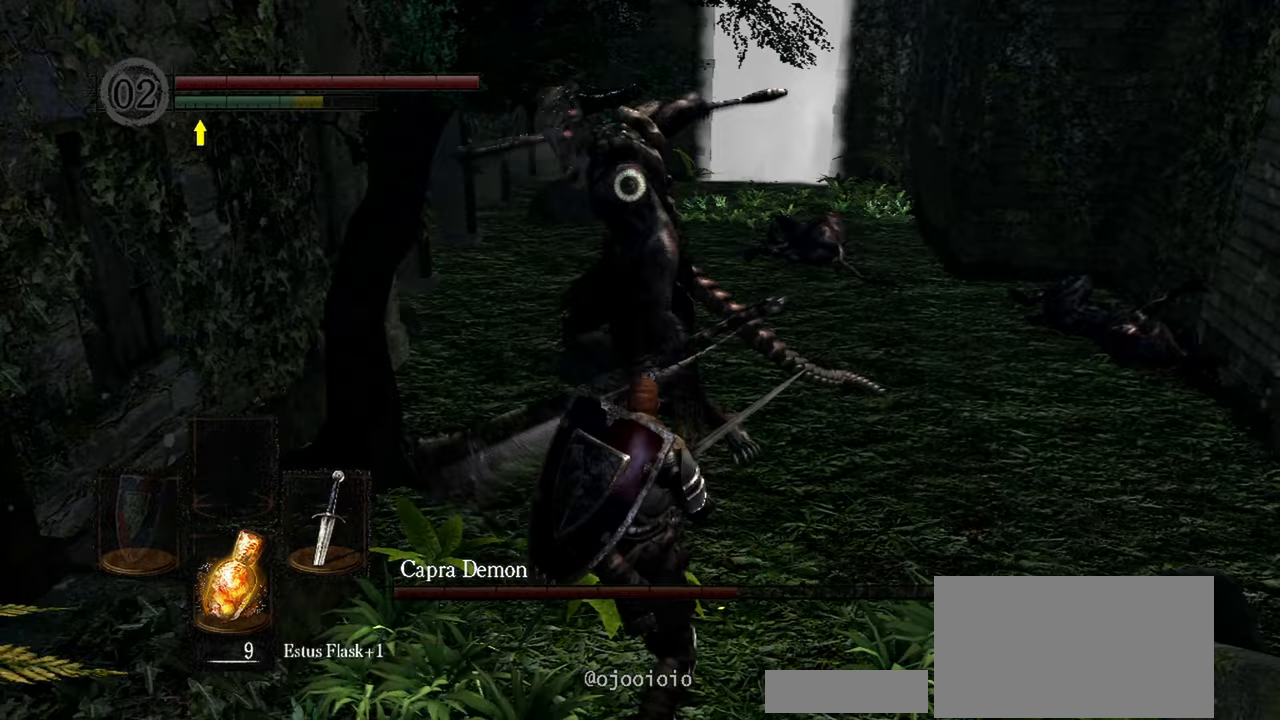
{"dt_ms": 500, "buttons": [], "left_stick": "center", "right_stick": "center", "events": [[217, "B", "down"], [267, "B", "up"], [433, "left_stick", "center"]]}
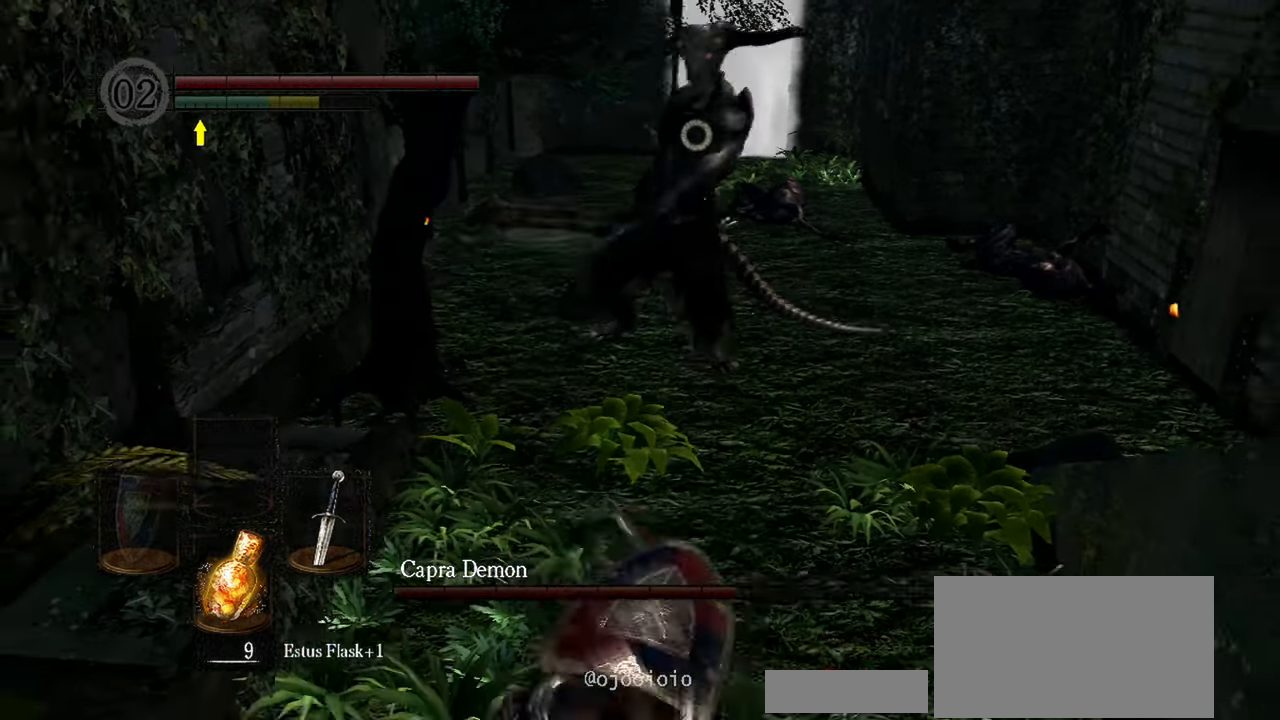
{"dt_ms": 500, "buttons": [], "left_stick": "up", "right_stick": "center", "events": [[500, "left_stick", "up"]]}
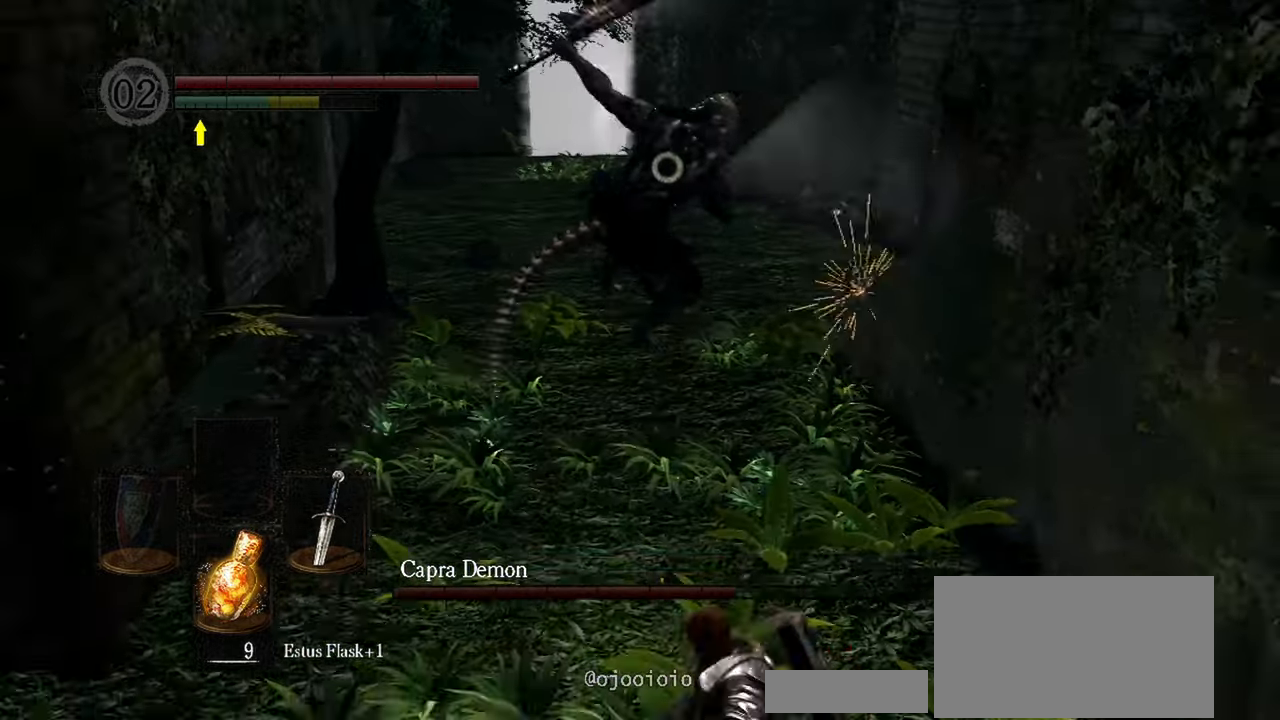
{"dt_ms": 1000, "buttons": [], "left_stick": "center", "right_stick": "center"}
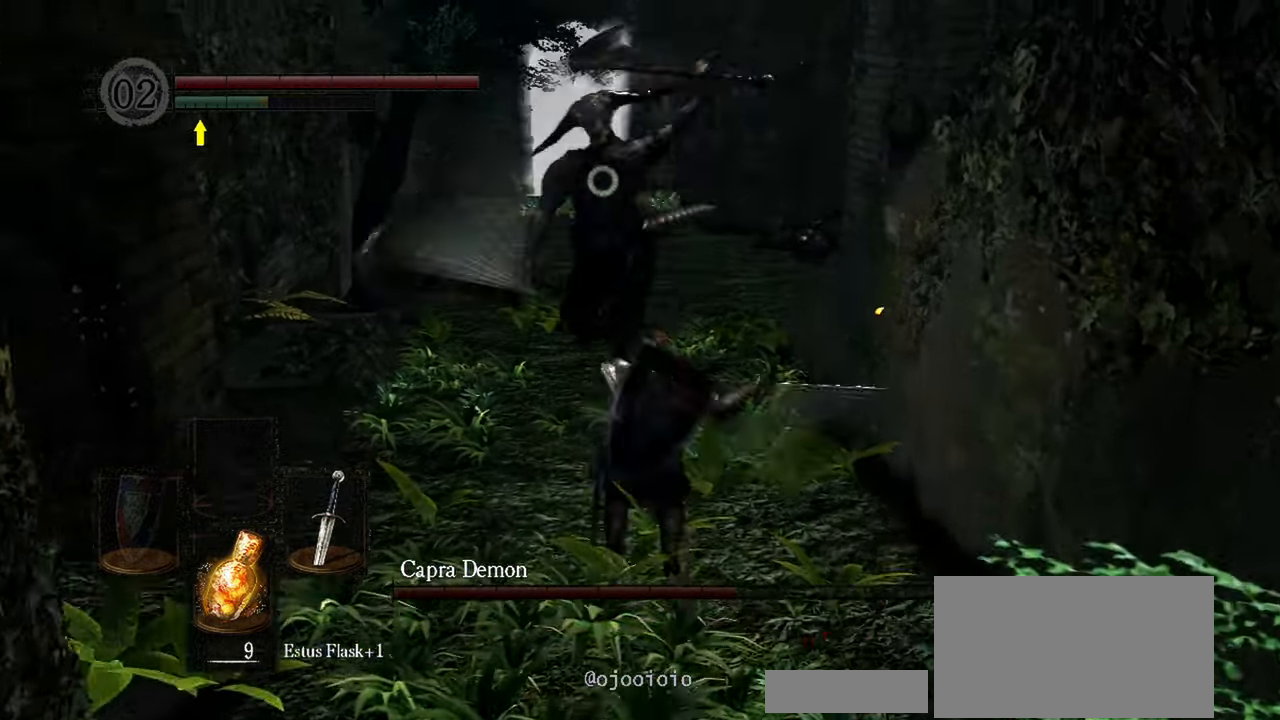
{"dt_ms": 500, "buttons": [], "left_stick": "down", "right_stick": "center", "events": [[400, "left_stick", "down"]]}